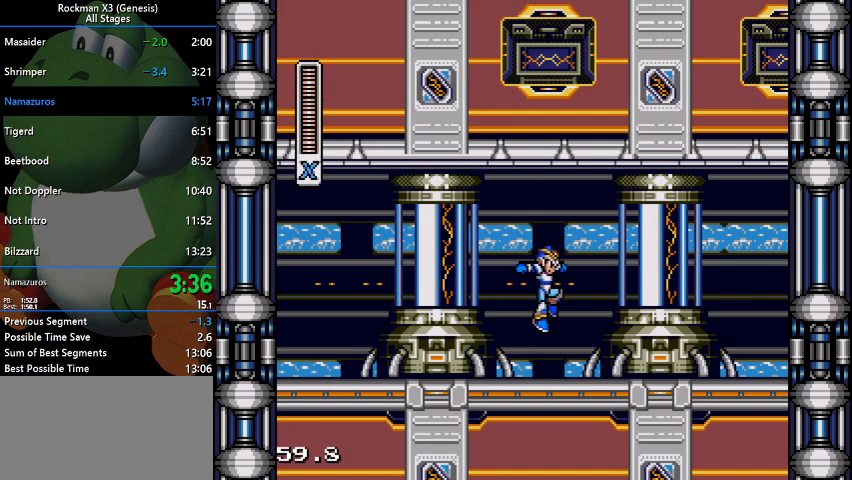
Gameplay with a controller (Nintendo layout); each line is a JSON object with the inputs held at the frame after it (dt_ms = milliseconds from this image to that frame). "events" lists button and stick changes between this image and that frame as [ms after this image, input, new state], when the widget could be followed in between. Not read: L3 R1 R3.
{"dt_ms": 500, "buttons": ["DPAD_RIGHT"], "events": [[67, "START", "down"], [267, "DPAD_RIGHT", "down"], [300, "START", "up"]]}
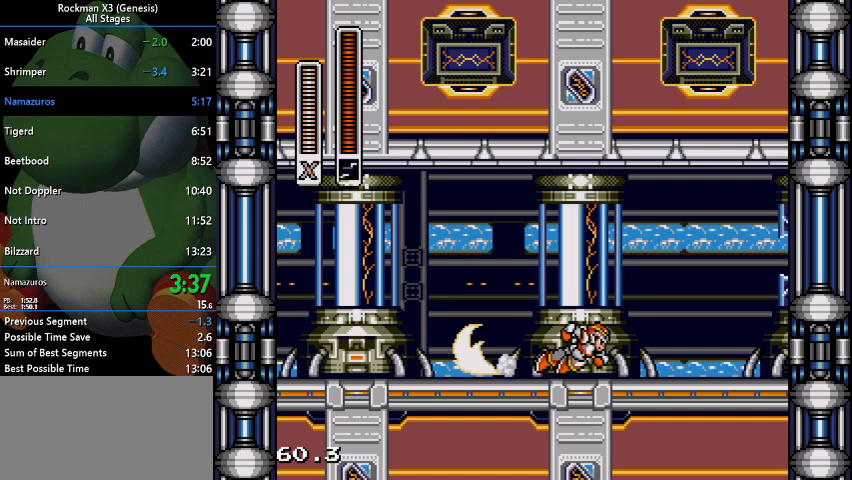
{"dt_ms": 500, "buttons": ["DPAD_RIGHT"], "events": []}
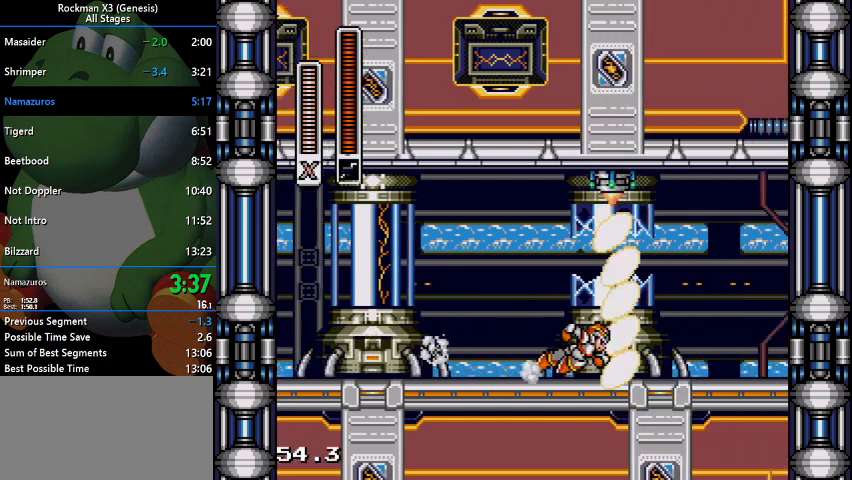
{"dt_ms": 500, "buttons": ["DPAD_RIGHT"], "events": []}
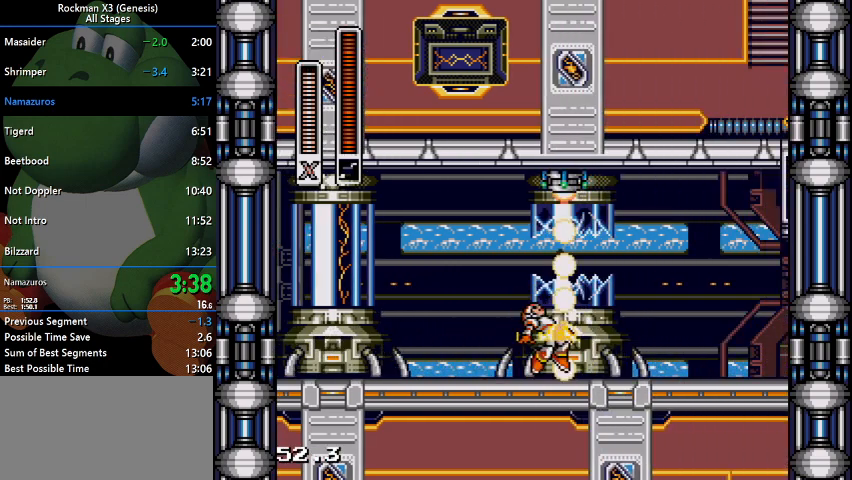
{"dt_ms": 500, "buttons": ["DPAD_RIGHT"], "events": []}
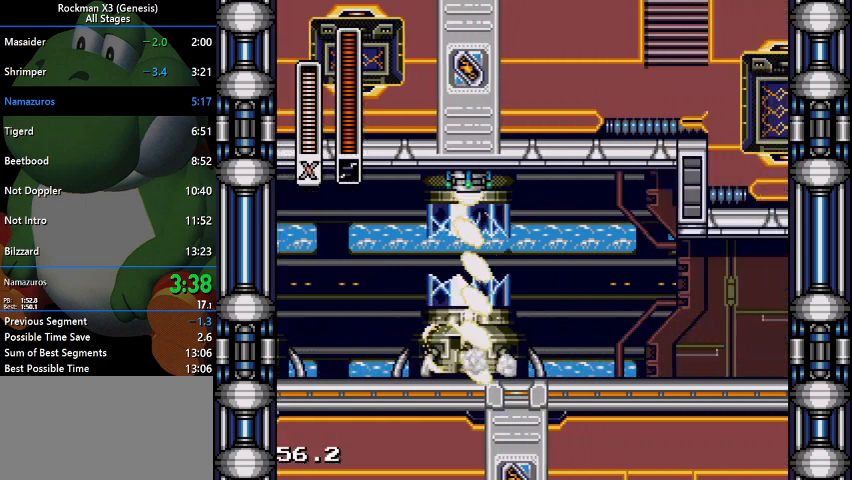
{"dt_ms": 500, "buttons": ["DPAD_RIGHT"], "events": []}
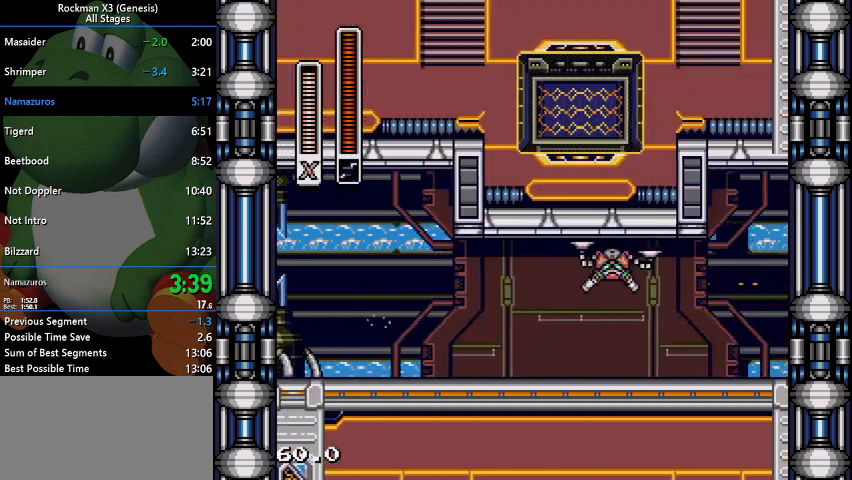
{"dt_ms": 500, "buttons": ["DPAD_RIGHT"], "events": []}
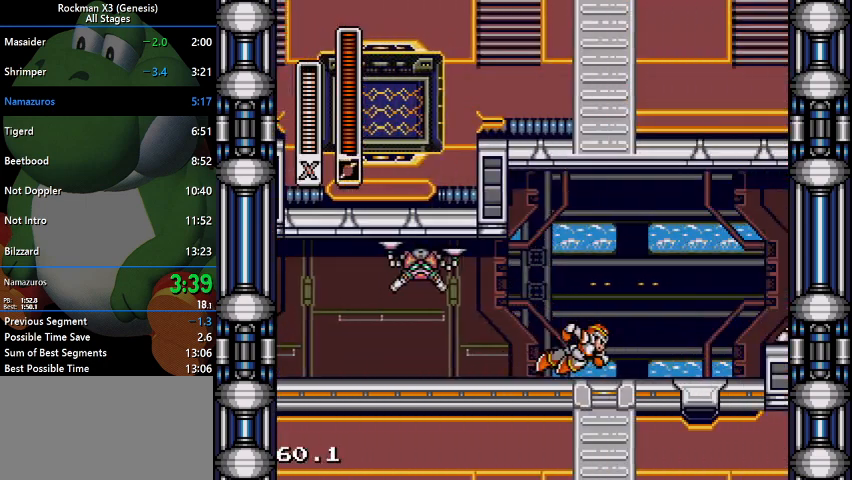
{"dt_ms": 500, "buttons": ["DPAD_RIGHT"], "events": [[367, "B", "down"], [467, "B", "up"]]}
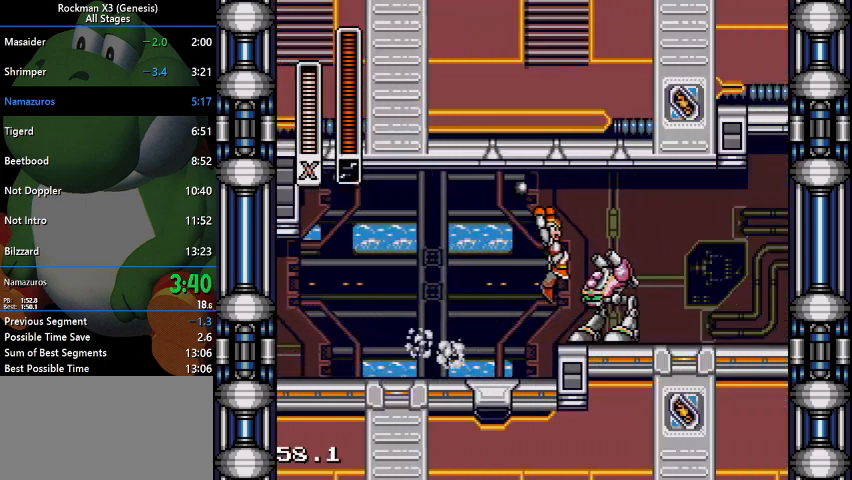
{"dt_ms": 500, "buttons": ["DPAD_RIGHT"], "events": []}
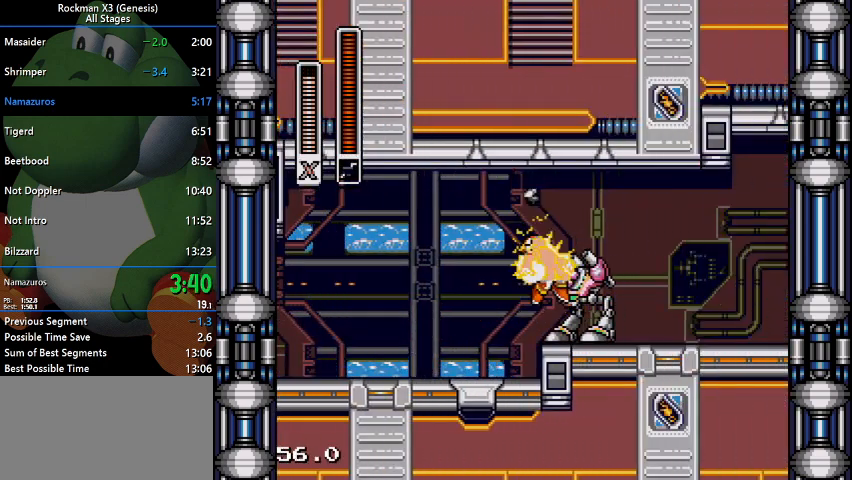
{"dt_ms": 500, "buttons": ["DPAD_RIGHT"], "events": []}
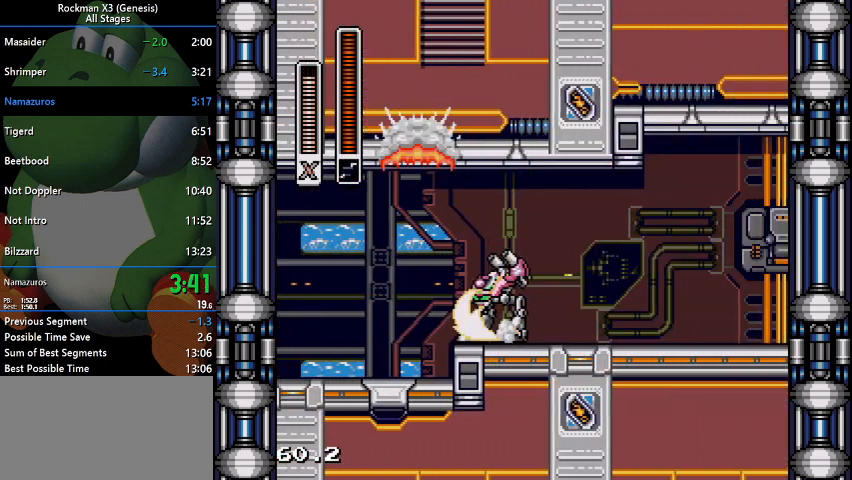
{"dt_ms": 500, "buttons": ["DPAD_RIGHT"], "events": []}
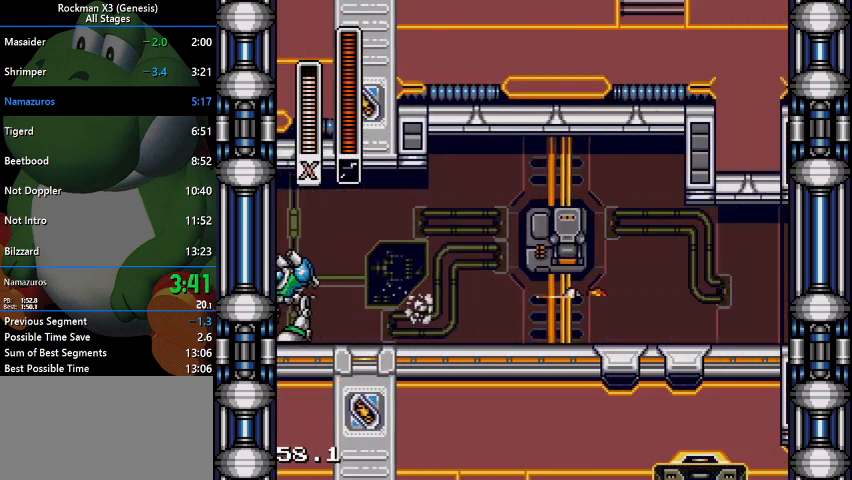
{"dt_ms": 500, "buttons": ["DPAD_RIGHT"], "events": []}
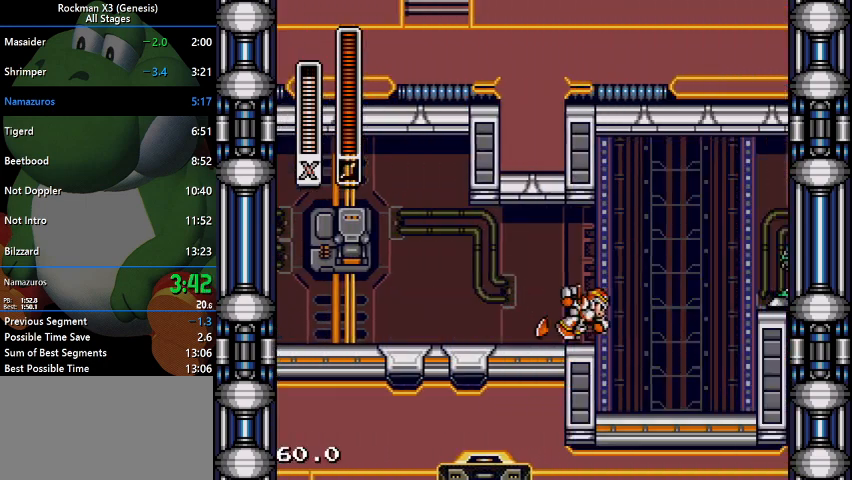
{"dt_ms": 500, "buttons": ["DPAD_RIGHT"]}
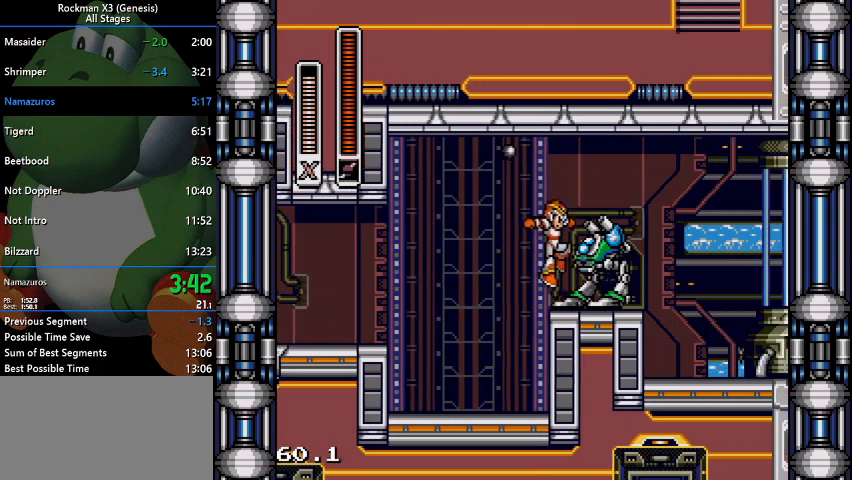
{"dt_ms": 500, "buttons": ["DPAD_RIGHT"], "events": []}
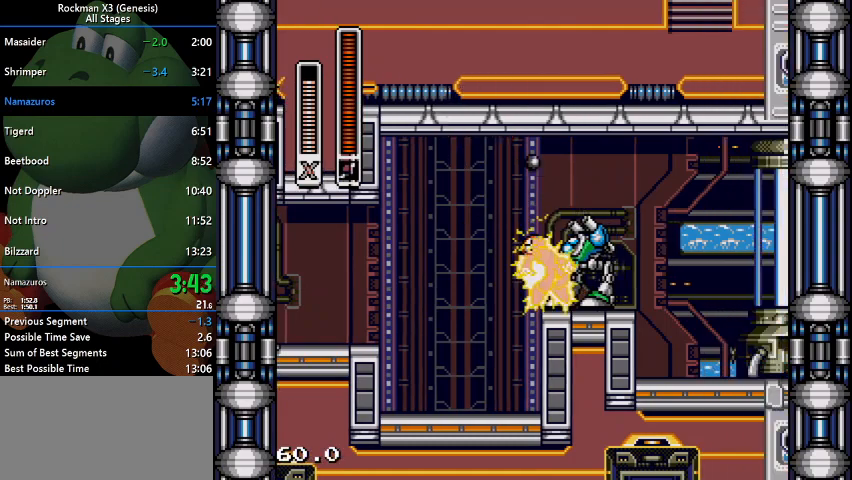
{"dt_ms": 500, "buttons": ["DPAD_RIGHT"], "events": []}
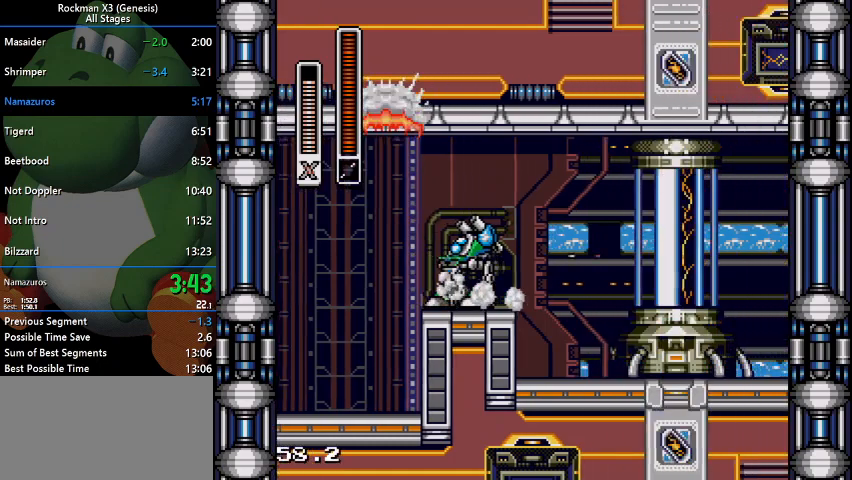
{"dt_ms": 500, "buttons": ["DPAD_RIGHT"], "events": []}
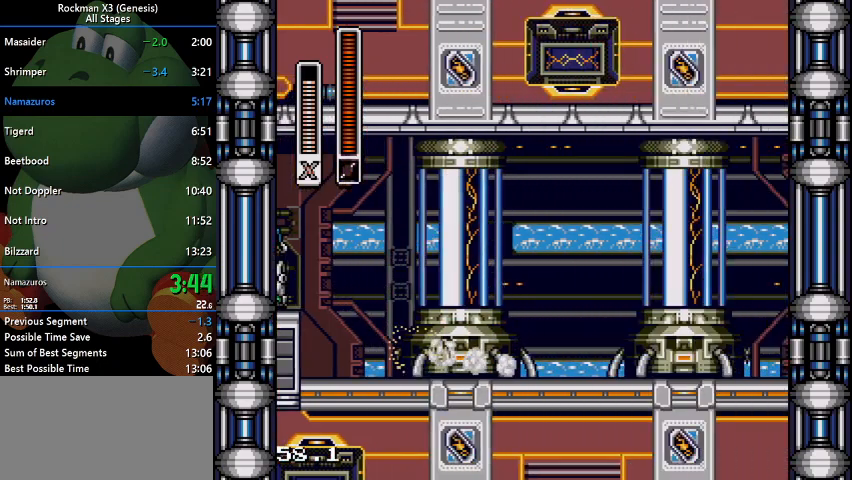
{"dt_ms": 500, "buttons": ["DPAD_RIGHT"], "events": [[100, "B", "down"], [433, "B", "up"]]}
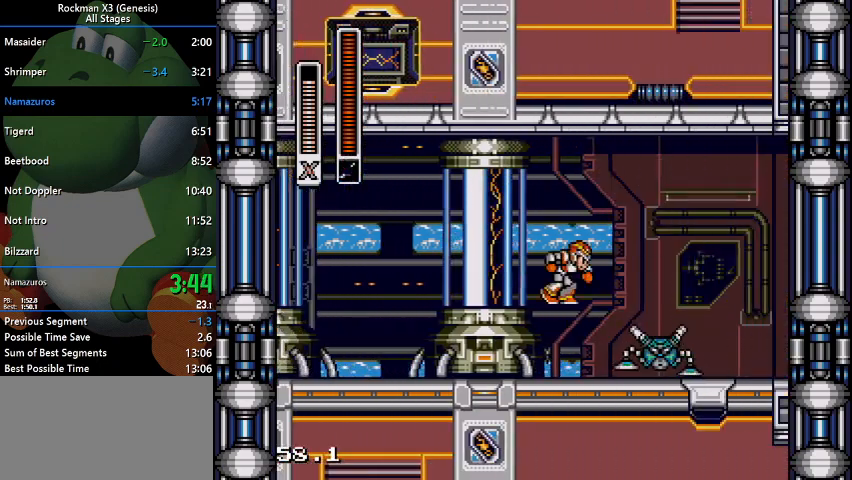
{"dt_ms": 500, "buttons": ["DPAD_RIGHT"], "events": []}
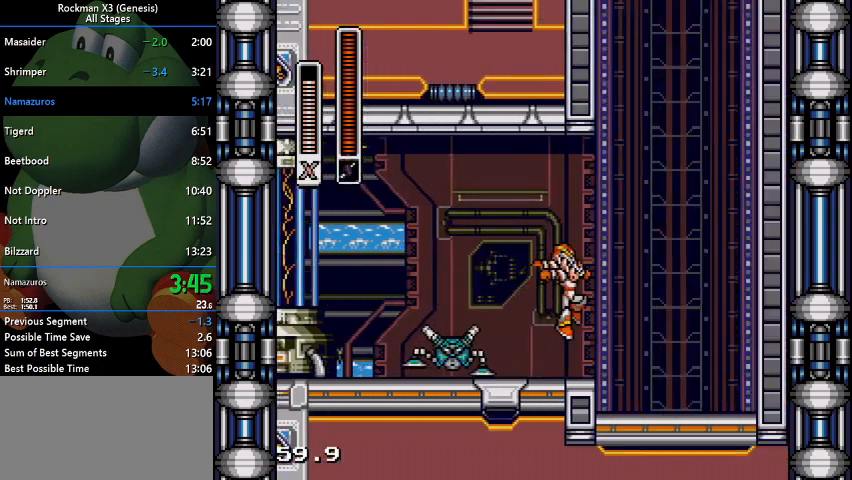
{"dt_ms": 1000, "buttons": ["B", "DPAD_RIGHT"]}
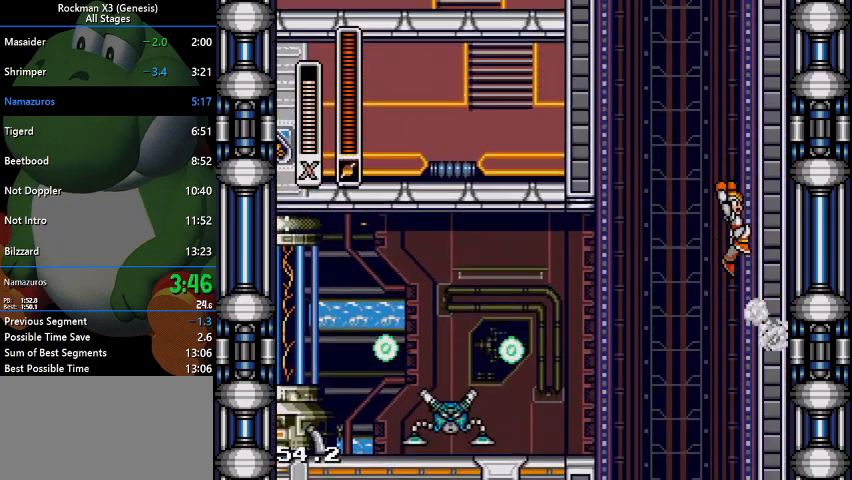
{"dt_ms": 500, "buttons": ["B", "DPAD_RIGHT"], "events": [[100, "B", "up"], [200, "B", "down"]]}
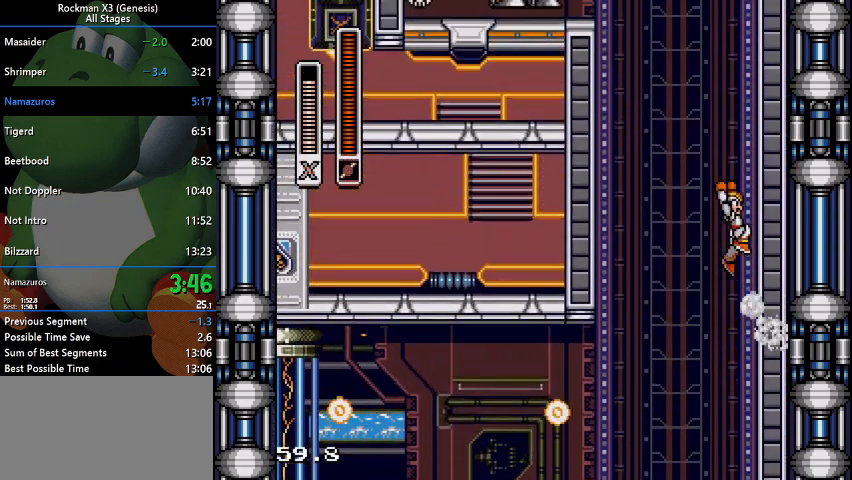
{"dt_ms": 500, "buttons": ["B", "DPAD_RIGHT"], "events": [[133, "B", "up"], [233, "B", "down"]]}
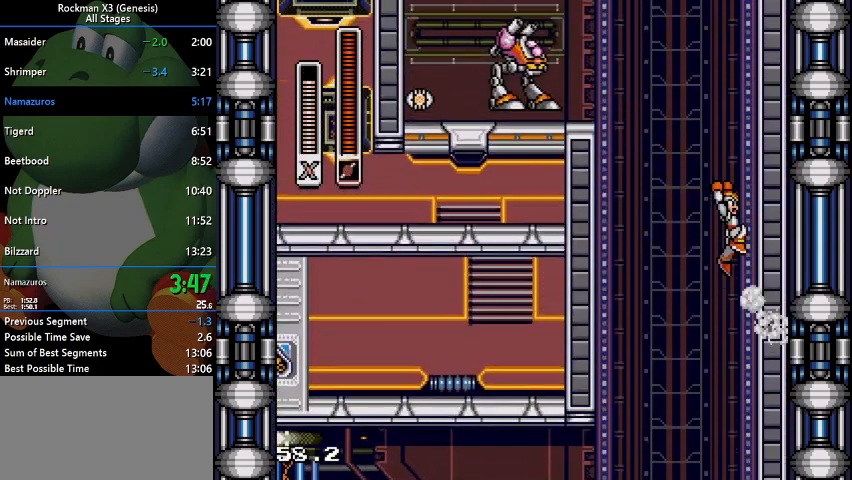
{"dt_ms": 500, "buttons": ["B", "DPAD_RIGHT"], "events": [[167, "B", "up"], [300, "B", "down"]]}
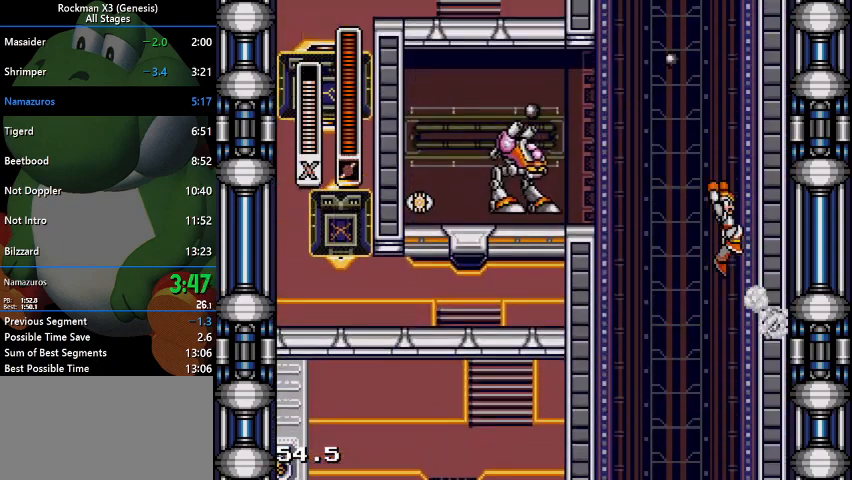
{"dt_ms": 500, "buttons": ["B", "DPAD_RIGHT"], "events": [[200, "B", "up"], [467, "B", "down"]]}
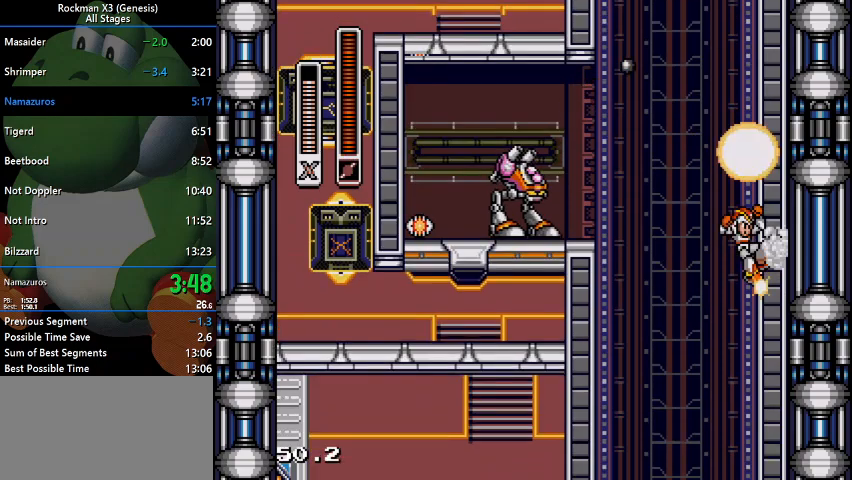
{"dt_ms": 500, "buttons": ["B", "DPAD_RIGHT"], "events": []}
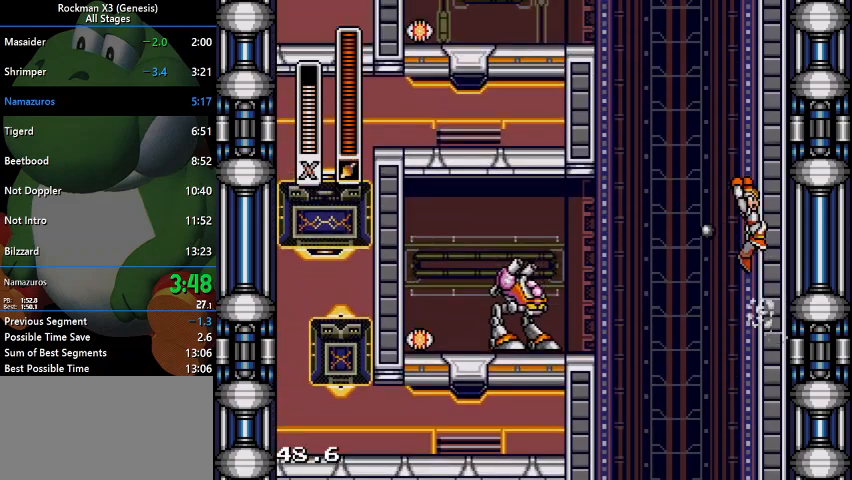
{"dt_ms": 500, "buttons": ["DPAD_RIGHT"], "events": [[200, "B", "up"]]}
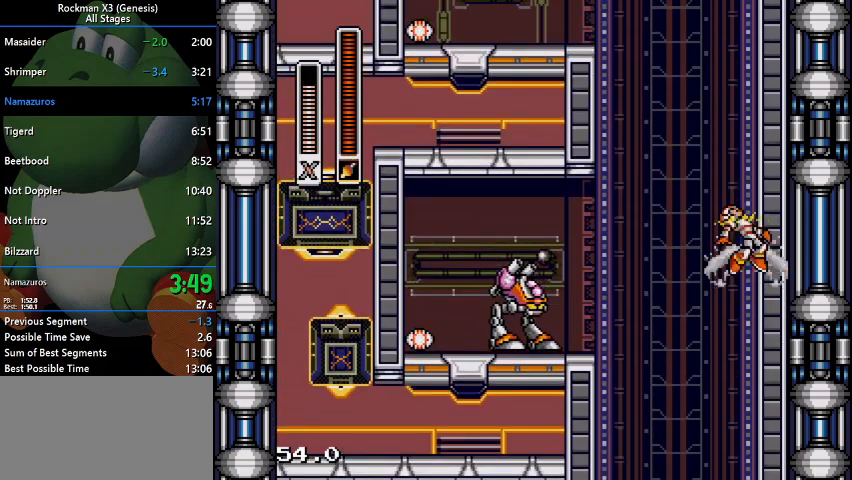
{"dt_ms": 500, "buttons": ["B", "DPAD_RIGHT"], "events": [[267, "B", "down"]]}
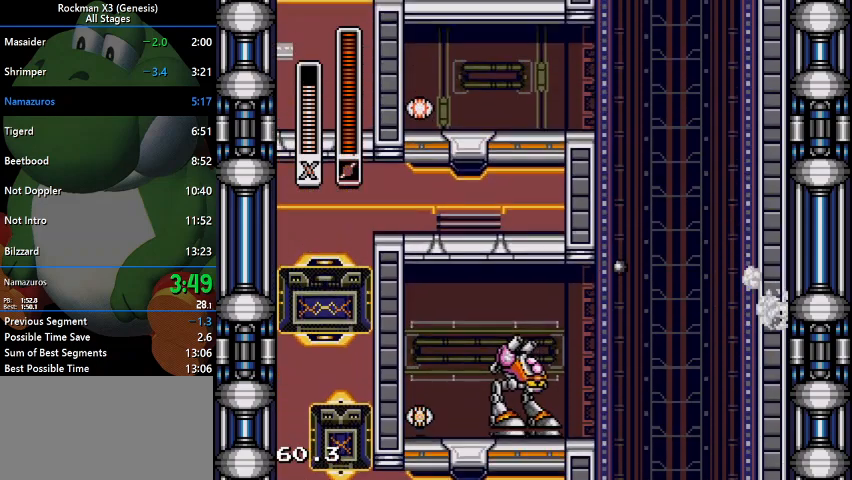
{"dt_ms": 500, "buttons": ["B", "DPAD_RIGHT"], "events": [[200, "B", "up"], [300, "B", "down"]]}
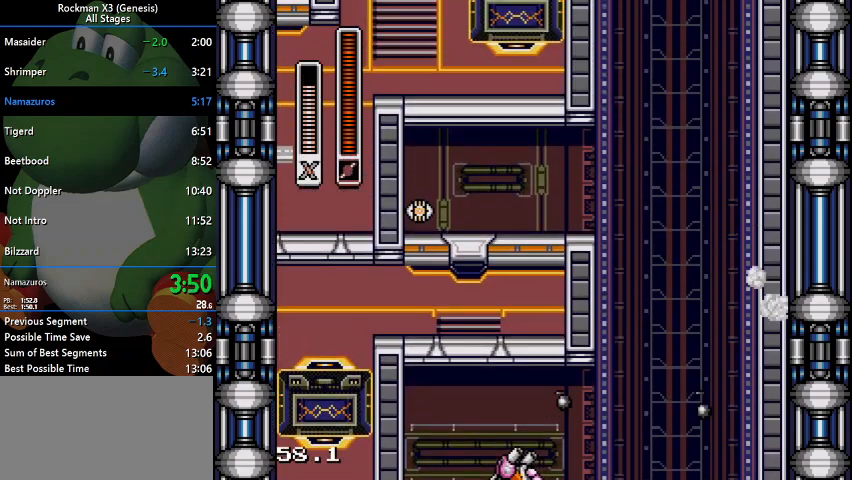
{"dt_ms": 500, "buttons": ["B", "DPAD_RIGHT"], "events": [[167, "B", "up"], [267, "B", "down"]]}
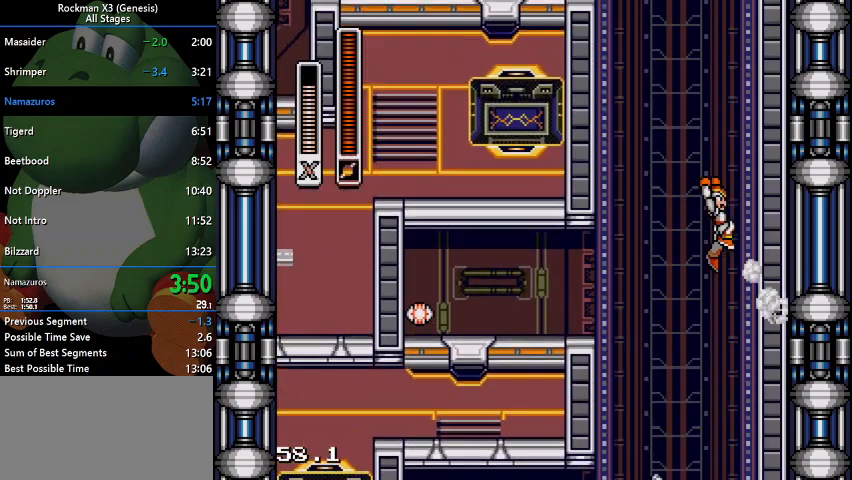
{"dt_ms": 500, "buttons": ["B", "DPAD_RIGHT"], "events": [[133, "B", "up"], [300, "B", "down"]]}
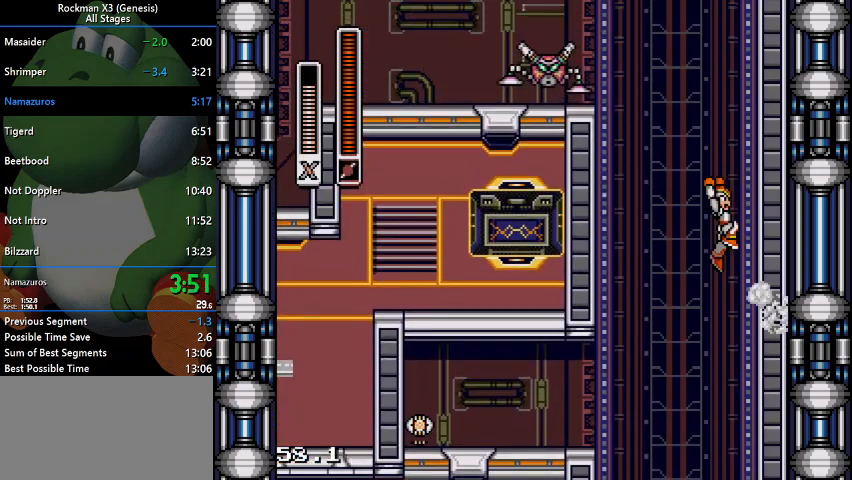
{"dt_ms": 500, "buttons": ["B", "DPAD_LEFT"], "events": [[200, "B", "up"], [300, "B", "down"], [400, "DPAD_RIGHT", "up"], [467, "DPAD_LEFT", "down"]]}
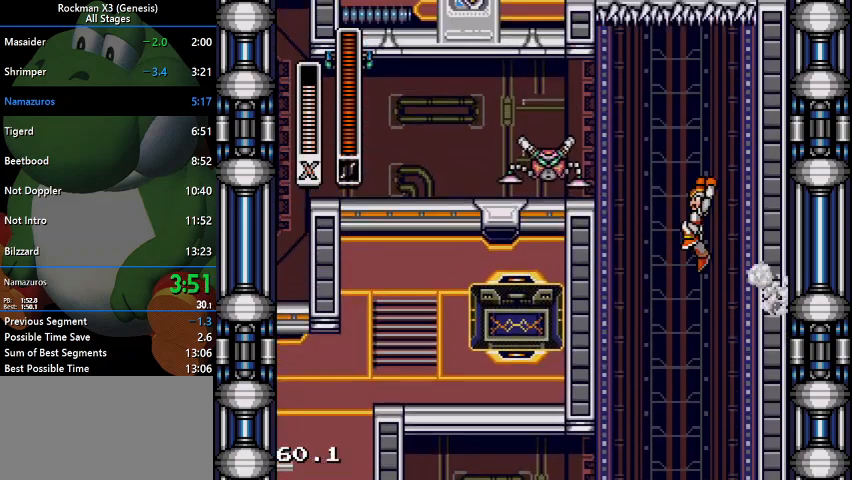
{"dt_ms": 500, "buttons": ["DPAD_LEFT"], "events": [[133, "Y", "down"], [300, "Y", "up"], [367, "B", "up"]]}
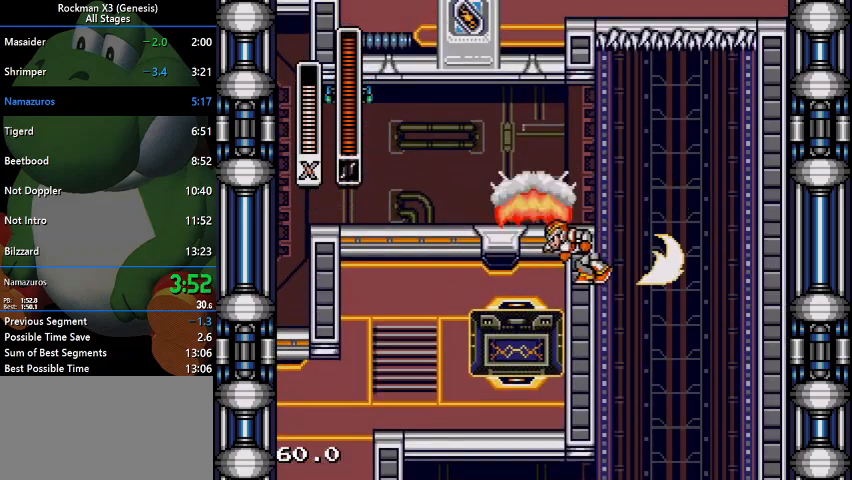
{"dt_ms": 500, "buttons": ["DPAD_LEFT"], "events": [[100, "B", "down"], [333, "B", "up"]]}